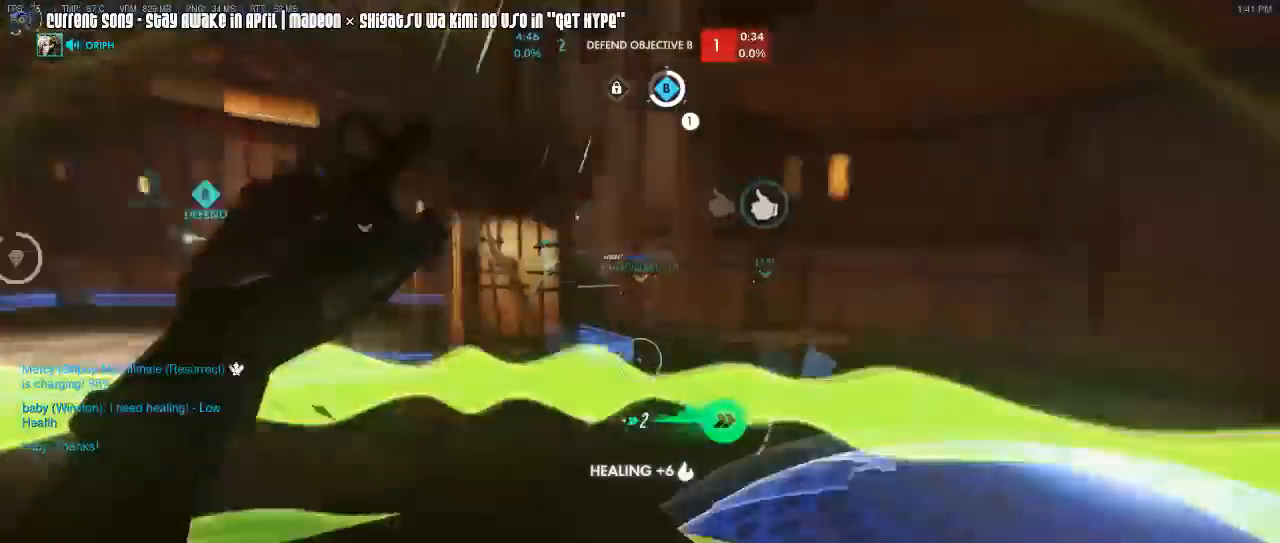
Gameplay with keyboard and mouse; each line is a JSON object with the keys and mouse buttons held at the frame after it. "events" lists presses ("down") and releases ("up") of "1", "2", "3", "4", "5", "a", "alt", "c", "caps_lock", "d", "e", "f", "g", "q", "r", "s", "shift", "space", "t", "tab", "v", "w", "x", "z", "mouse_left", "mouse_wheel", "mouse_right", "mouse_mb4" and "mouse_mb5" between this image and that frame as [ms after this image, input, new state], when the widget could be followed in between. "mouse_left", "mouse_wheel", "mouse_right", "mouse_mb4", "mouse_mb5" = the "left", "wheel", "right", "mb4", "mb5" buttons of the "mouse" list. No other keys are recorded. "wheel" means that the mouse wheel is clicked or scrolled. Mouse movement is not recorded. Not read: other_keys.
{"keys": ["caps_lock", "w"], "mouse": [], "events": [[100, "mouse_right", "up"], [150, "mouse_right", "down"], [217, "d", "down"], [283, "mouse_right", "up"], [333, "d", "up"], [333, "mouse_right", "down"], [383, "mouse_right", "up"]]}
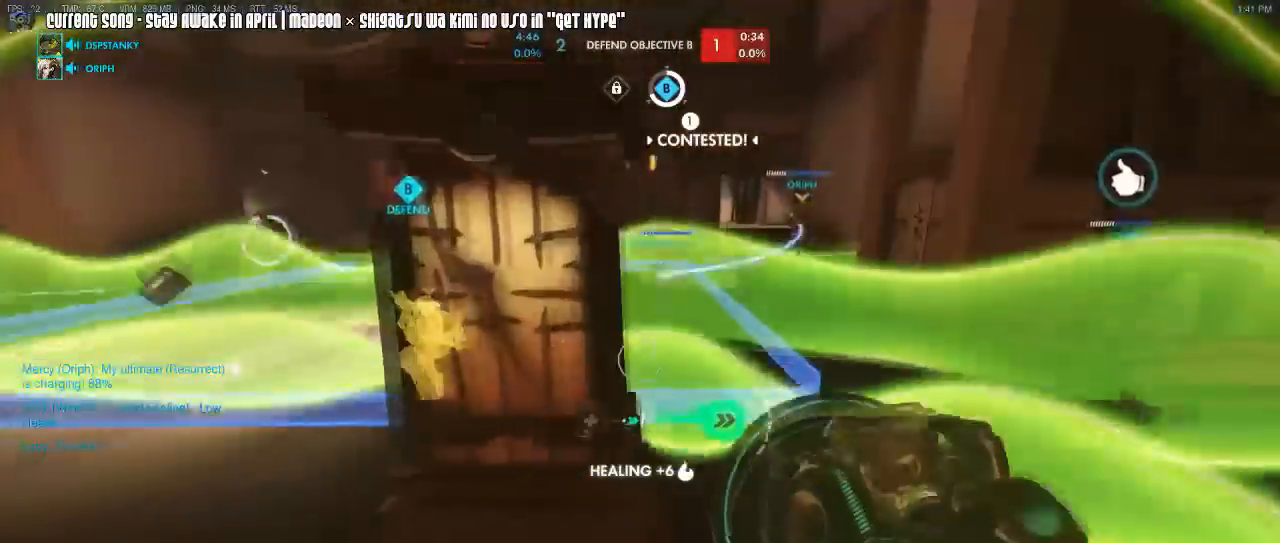
{"keys": ["caps_lock", "w"], "mouse": ["right"], "events": [[167, "r", "down"], [250, "r", "up"], [400, "mouse_right", "down"]]}
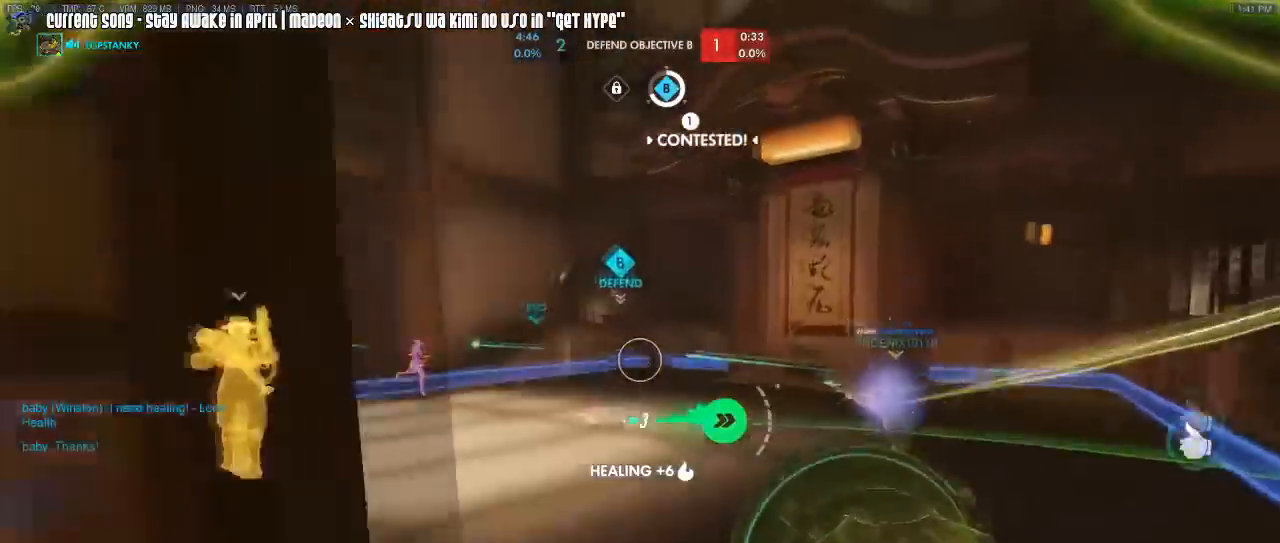
{"keys": ["caps_lock", "w"], "mouse": [], "events": [[33, "mouse_right", "up"], [33, "r", "down"], [83, "mouse_right", "down"], [133, "r", "up"], [183, "mouse_right", "up"], [267, "mouse_right", "down"], [367, "mouse_right", "up"]]}
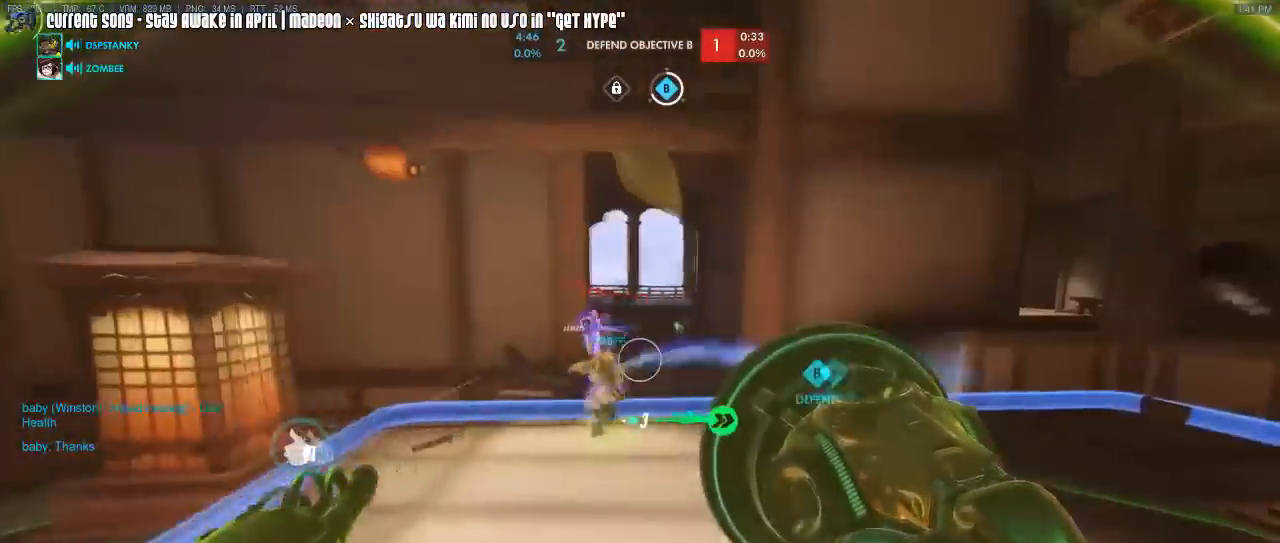
{"keys": ["caps_lock", "w"], "mouse": ["left"], "events": [[100, "mouse_left", "down"]]}
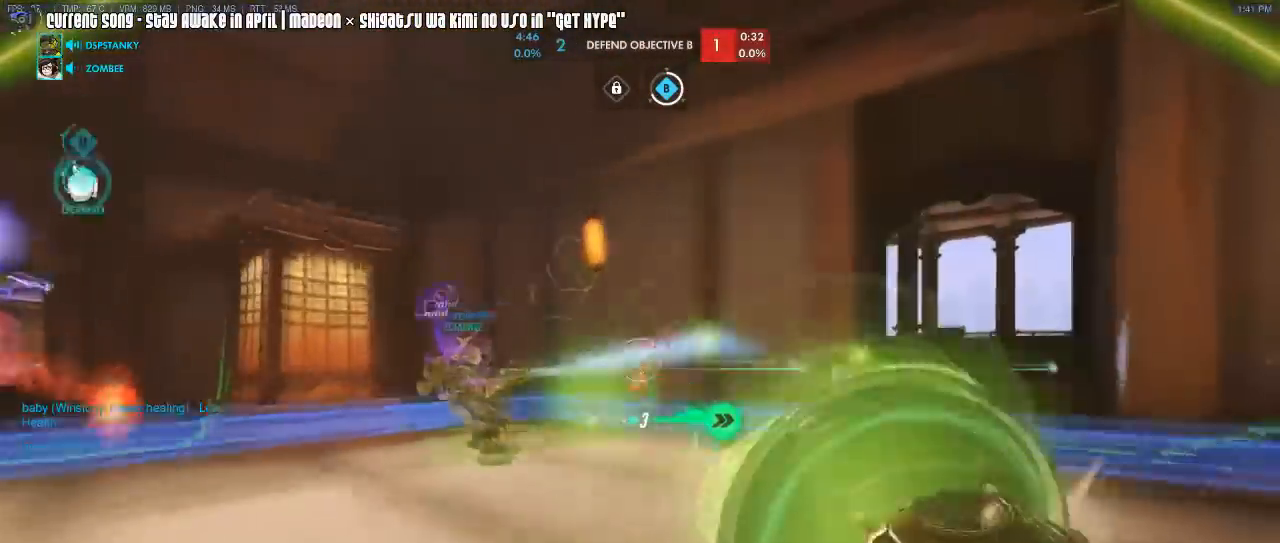
{"keys": ["a", "w"], "mouse": ["left"], "events": [[17, "mouse_right", "down"], [167, "mouse_right", "up"], [250, "caps_lock", "up"], [400, "a", "down"]]}
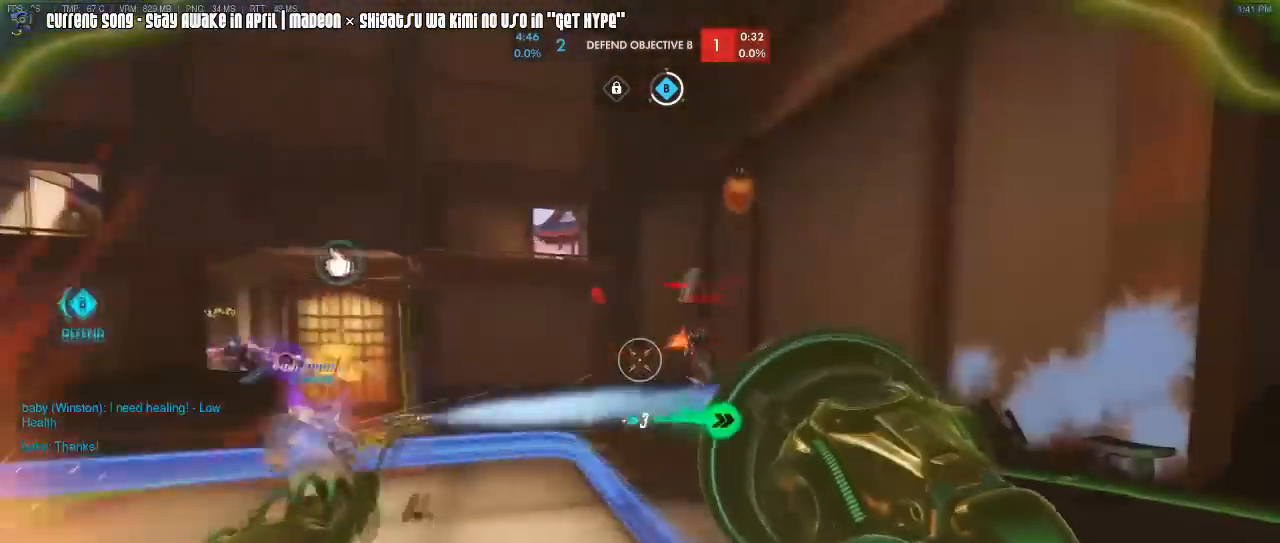
{"keys": ["a", "w"], "mouse": ["left", "right"], "events": [[217, "a", "up"], [417, "mouse_right", "down"], [450, "a", "down"]]}
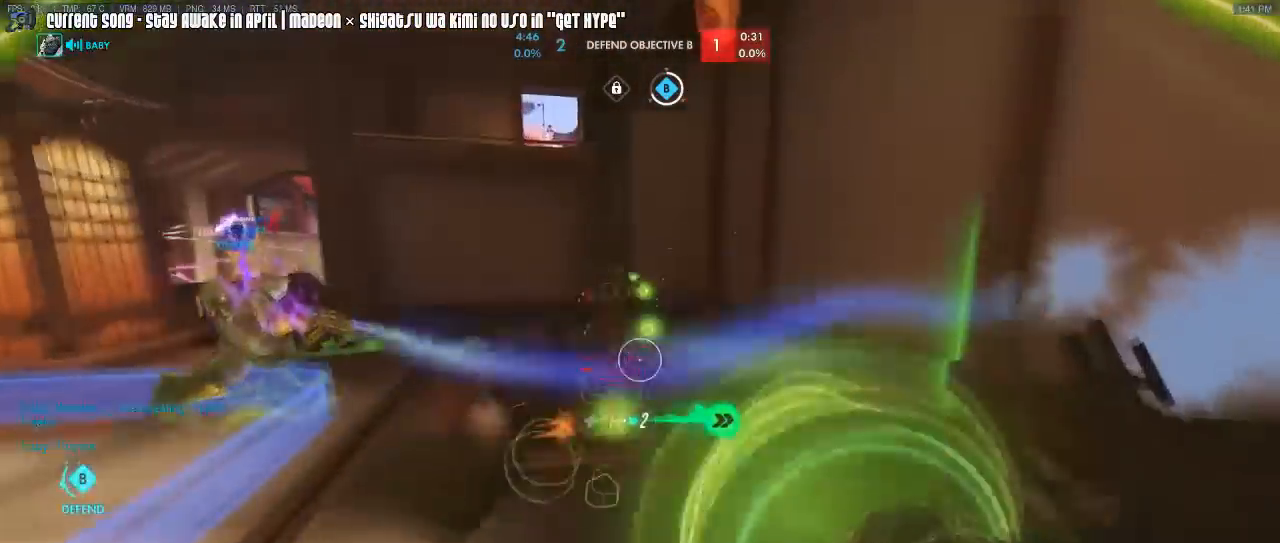
{"keys": ["w"], "mouse": ["left"], "events": [[50, "a", "up"], [50, "mouse_right", "up"], [100, "mouse_right", "down"], [183, "mouse_right", "up"], [233, "a", "down"], [417, "a", "up"]]}
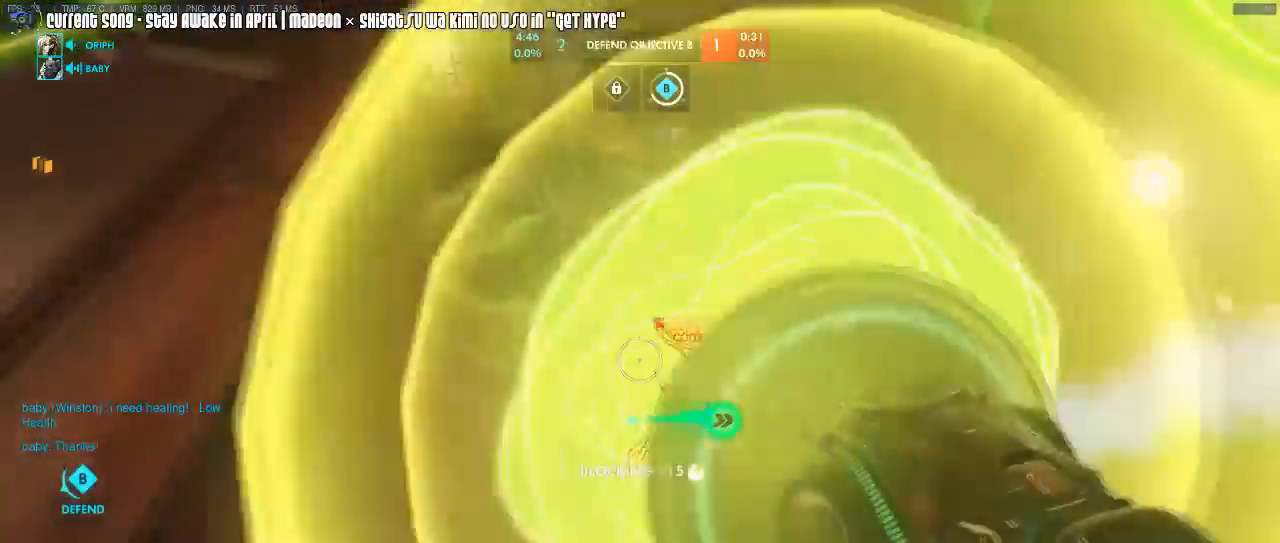
{"keys": ["a", "w"], "mouse": ["left", "right"], "events": [[67, "a", "down"], [67, "mouse_left", "up"], [117, "mouse_right", "down"], [200, "a", "up"], [250, "mouse_right", "up"], [300, "mouse_right", "down"], [350, "mouse_left", "down"], [483, "a", "down"]]}
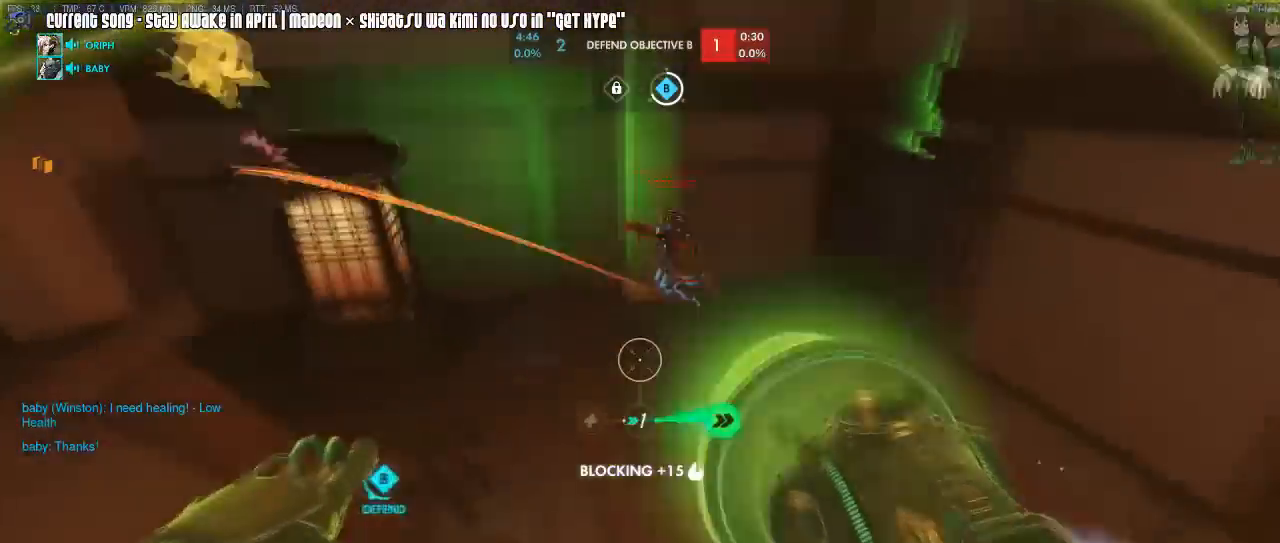
{"keys": ["a", "r", "w"], "mouse": ["right"], "events": [[383, "mouse_left", "up"], [450, "r", "down"]]}
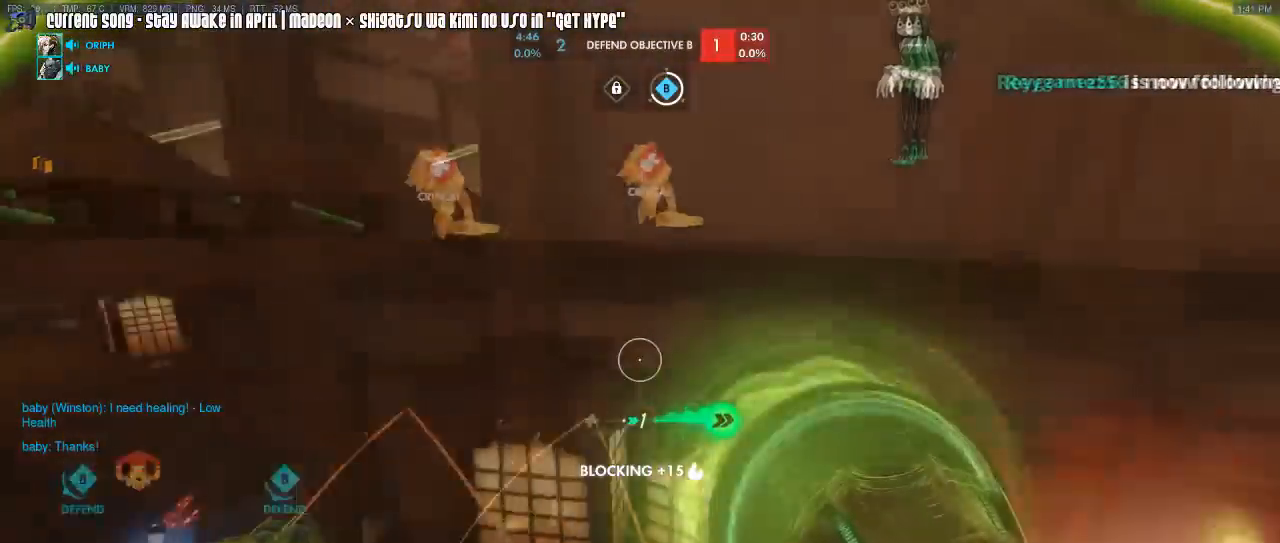
{"keys": ["a", "w"], "mouse": ["left"], "events": [[50, "mouse_right", "up"], [50, "r", "up"], [417, "mouse_left", "down"]]}
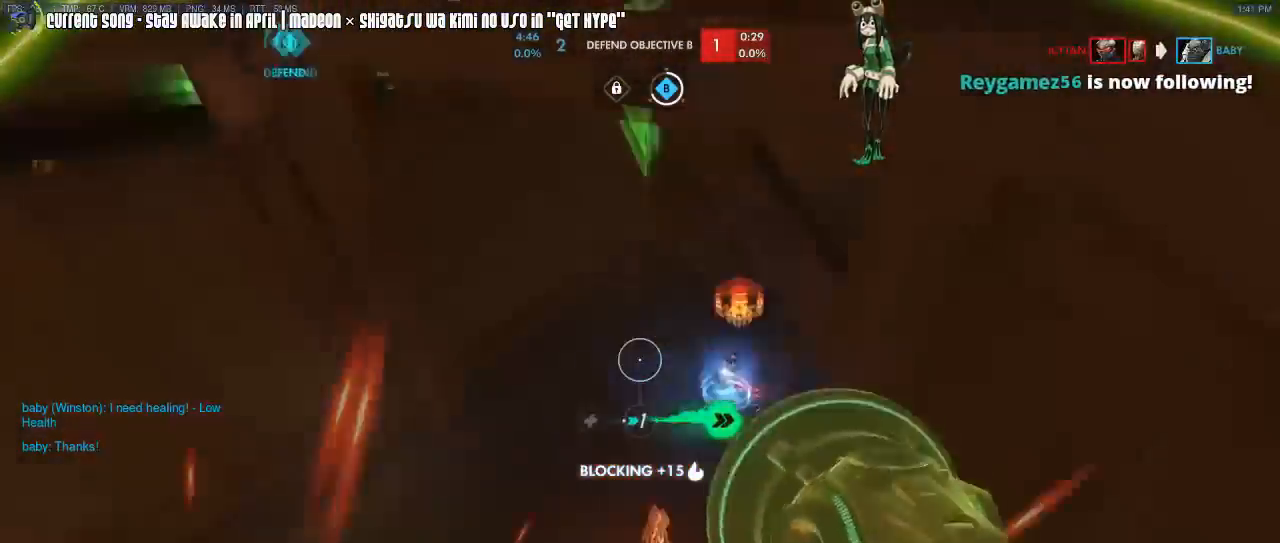
{"keys": ["r", "w"], "mouse": [], "events": [[33, "mouse_left", "up"], [67, "w", "up"], [350, "w", "down"], [450, "a", "up"], [483, "r", "down"]]}
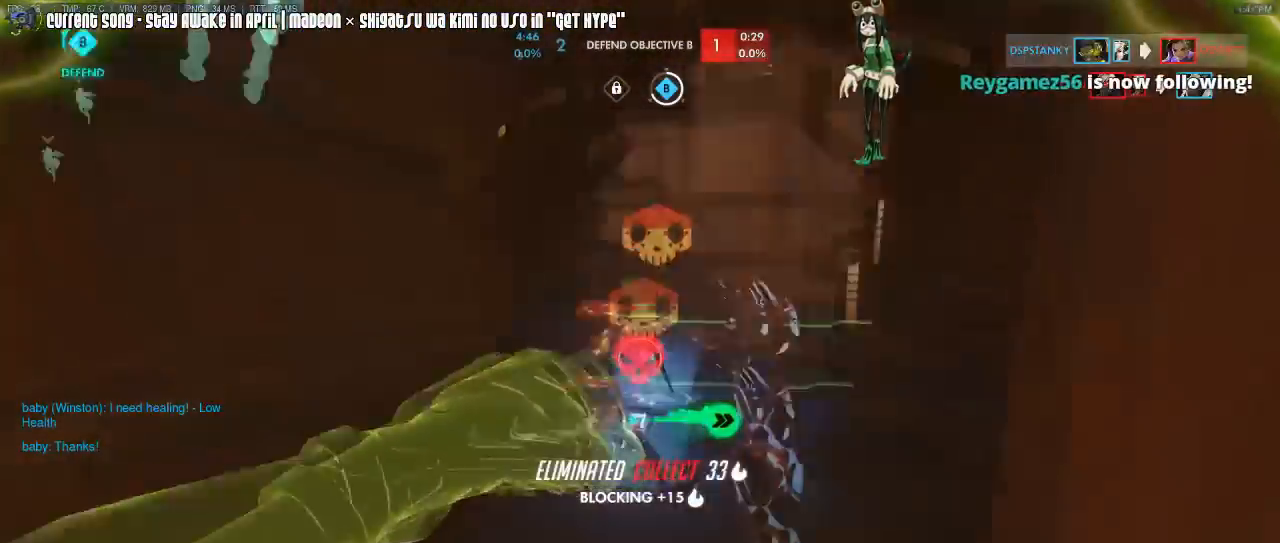
{"keys": ["w"], "mouse": [], "events": [[33, "mouse_right", "down"], [33, "r", "up"], [150, "mouse_right", "up"], [167, "mouse_right", "down"], [333, "mouse_right", "up"], [367, "d", "down"], [500, "d", "up"]]}
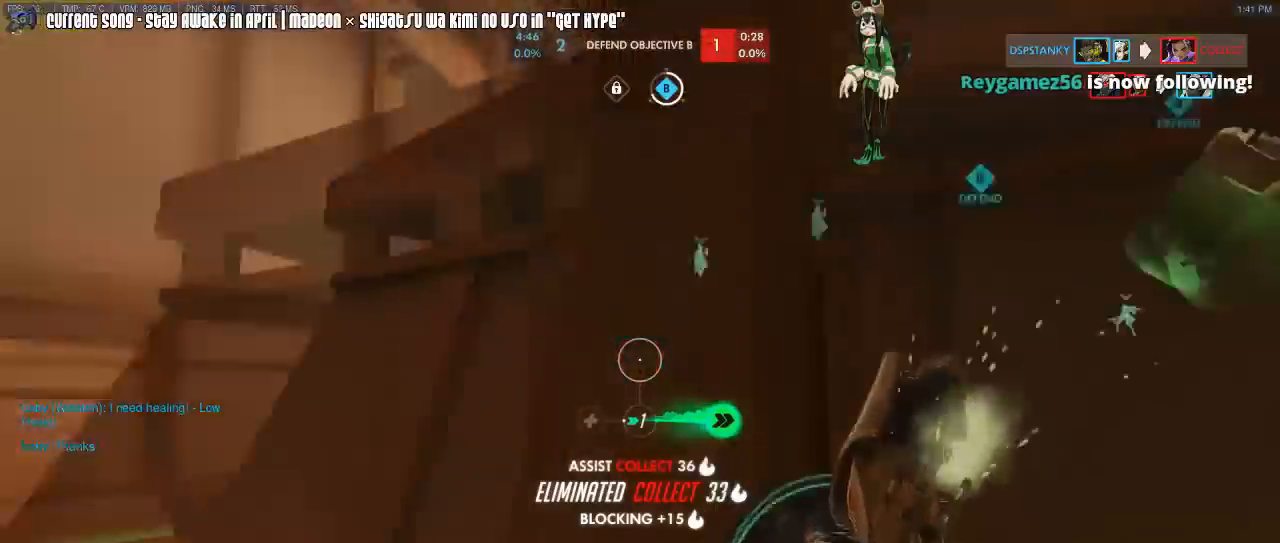
{"keys": ["d", "w"], "mouse": ["right"], "events": [[50, "mouse_right", "down"], [100, "a", "down"], [150, "mouse_right", "up"], [183, "mouse_right", "down"], [283, "a", "up"], [300, "mouse_right", "up"], [333, "d", "down"], [367, "mouse_right", "down"]]}
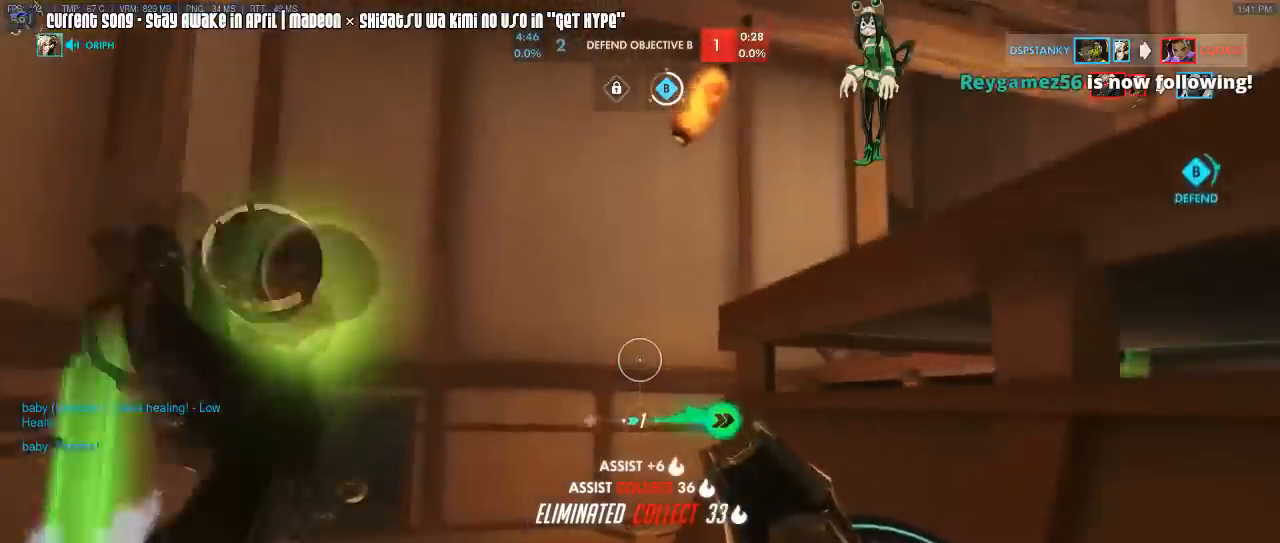
{"keys": ["w"], "mouse": ["right"], "events": [[383, "d", "up"]]}
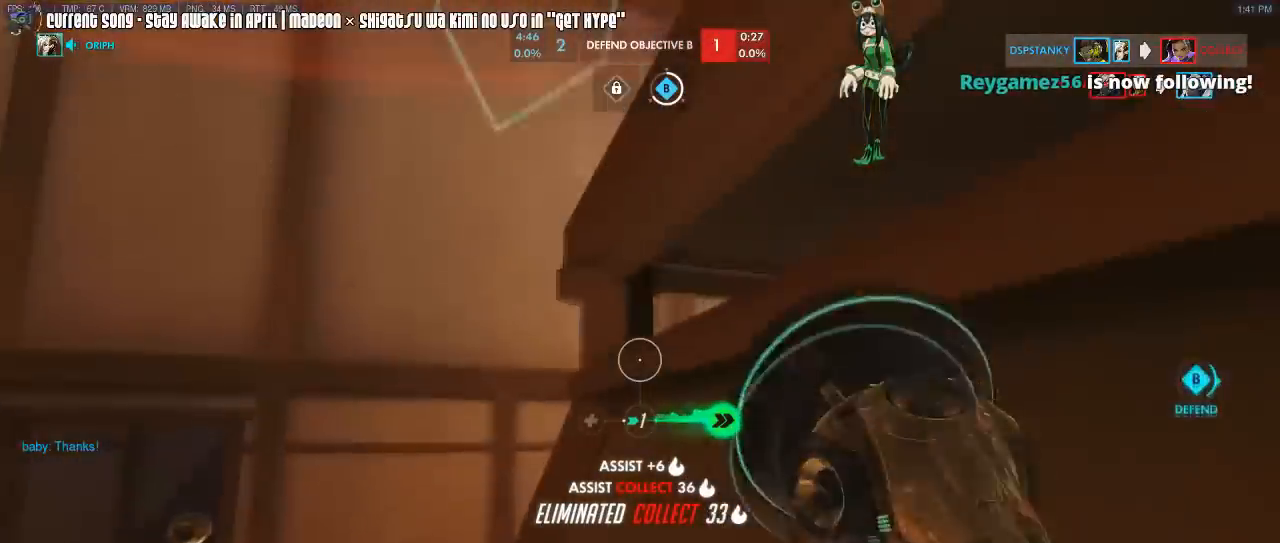
{"keys": ["d", "w"], "mouse": ["right"], "events": [[217, "d", "down"]]}
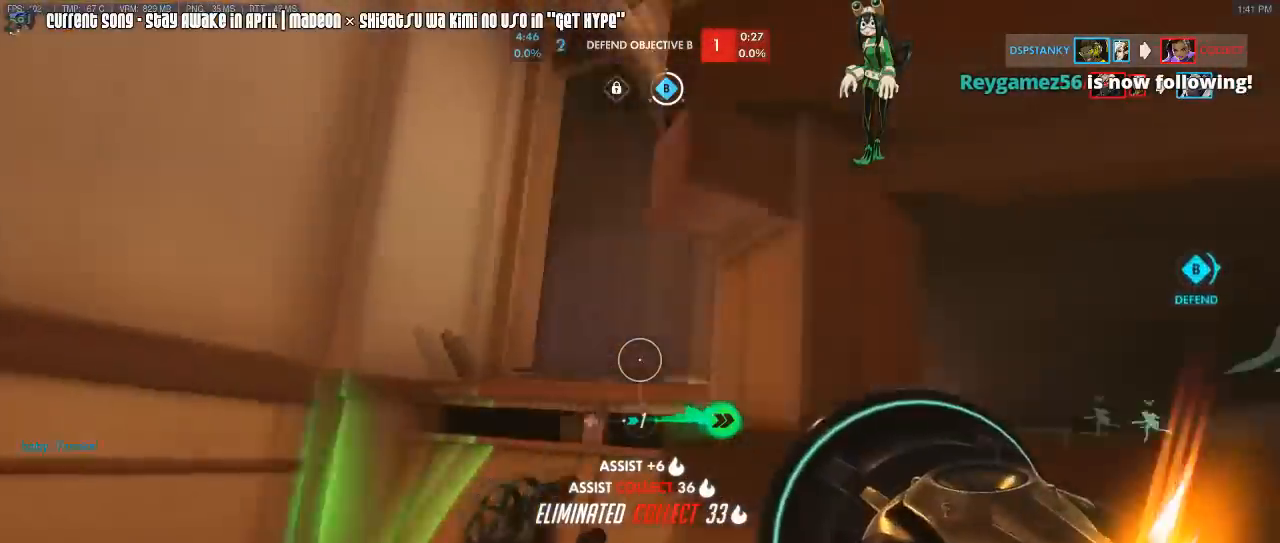
{"keys": ["w"], "mouse": [], "events": [[117, "mouse_right", "up"], [133, "d", "up"], [183, "a", "down"], [183, "mouse_right", "down"], [250, "mouse_right", "up"], [300, "a", "up"], [333, "mouse_right", "down"], [433, "mouse_right", "up"]]}
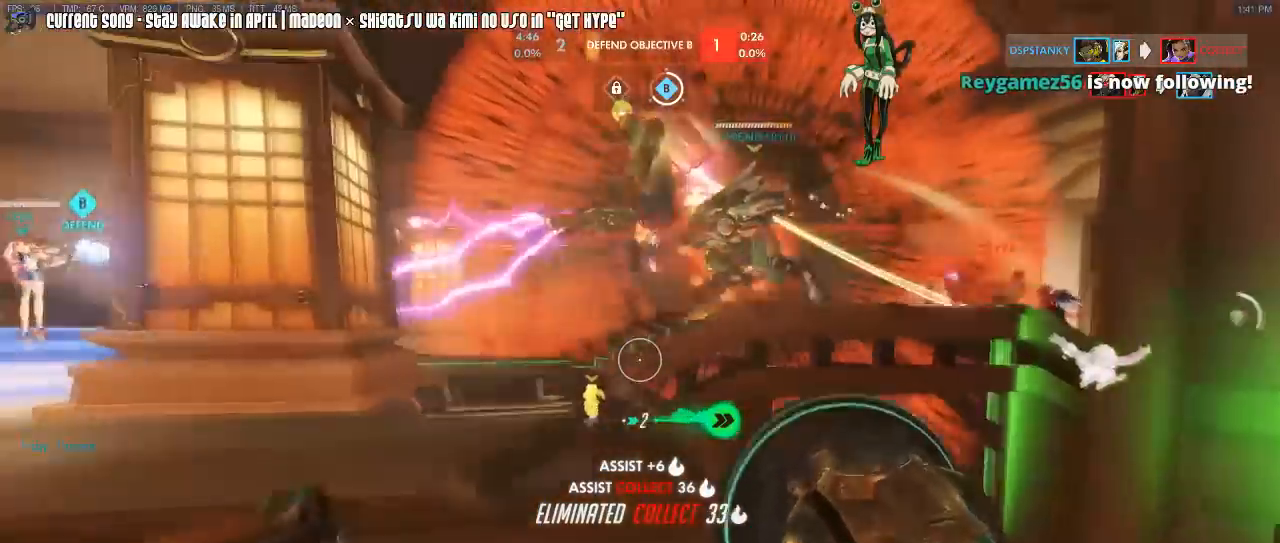
{"keys": ["d", "w"], "mouse": ["left"], "events": [[200, "a", "down"], [317, "a", "up"], [333, "mouse_left", "down"], [483, "d", "down"]]}
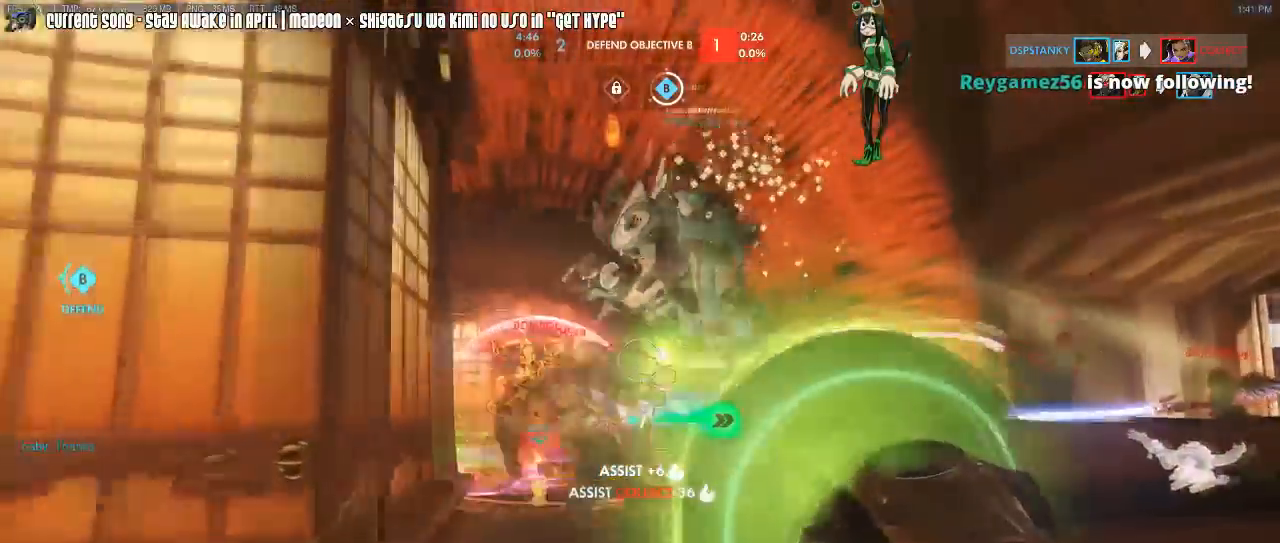
{"keys": ["d", "s"], "mouse": ["left", "right"], "events": [[117, "a", "down"], [117, "mouse_right", "down"], [133, "d", "up"], [183, "w", "up"], [233, "mouse_right", "up"], [350, "s", "down"], [367, "a", "up"], [467, "mouse_right", "down"], [500, "d", "down"]]}
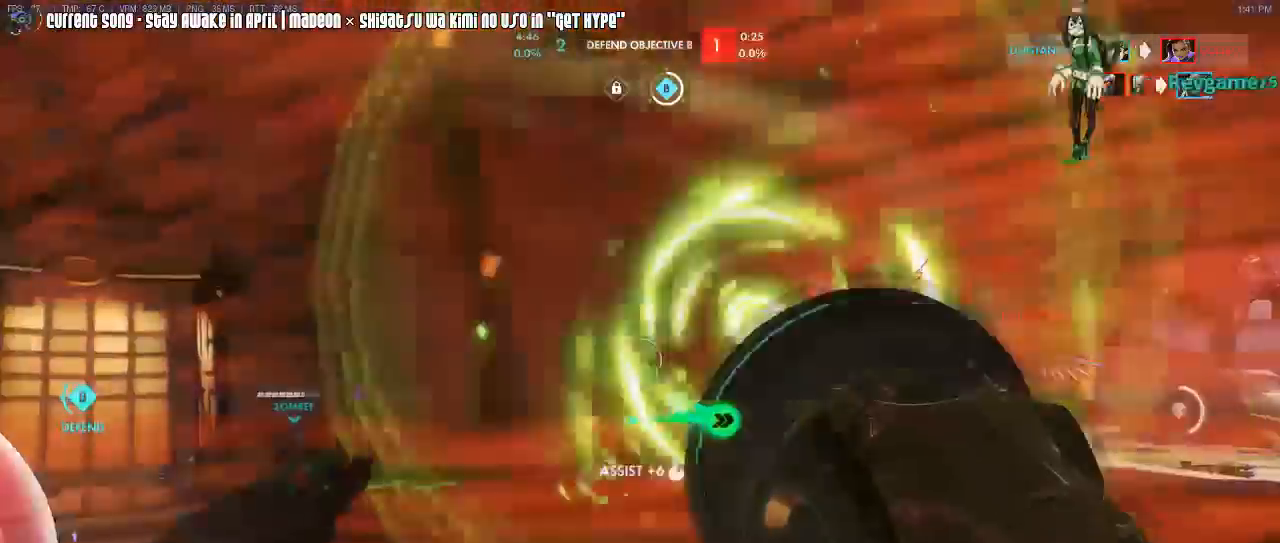
{"keys": ["d", "s"], "mouse": ["left"], "events": [[200, "mouse_right", "up"]]}
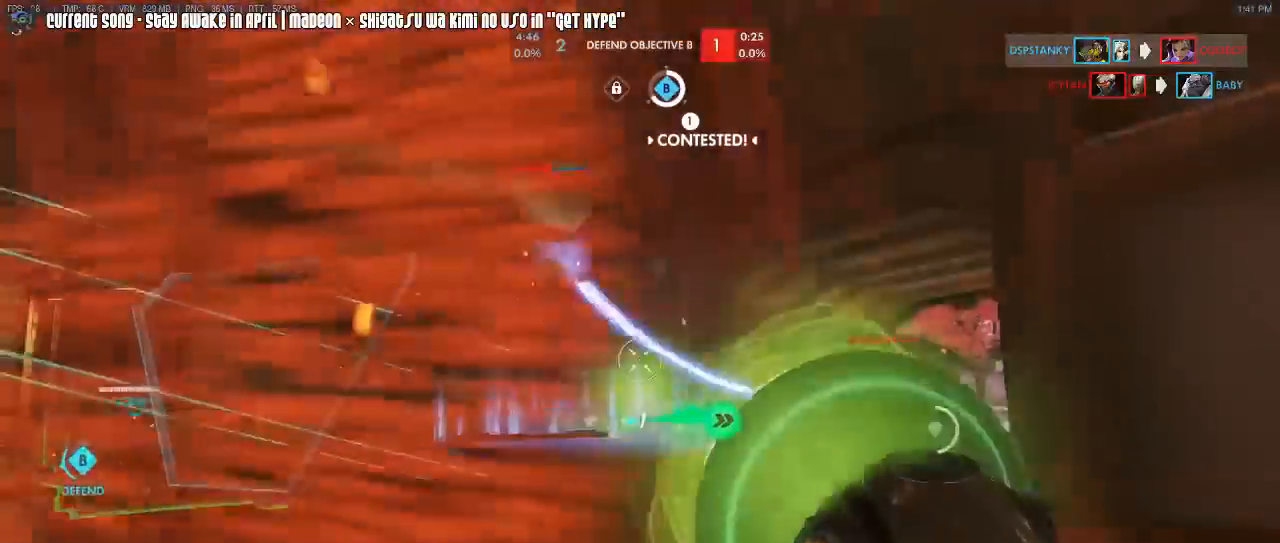
{"keys": ["shift"], "mouse": ["right"], "events": [[67, "s", "up"], [200, "space", "down"], [250, "mouse_right", "down"], [317, "mouse_left", "up"], [333, "w", "down"], [350, "mouse_right", "up"], [383, "mouse_right", "down"], [400, "space", "up"], [433, "shift", "down"], [450, "d", "up"], [450, "w", "up"]]}
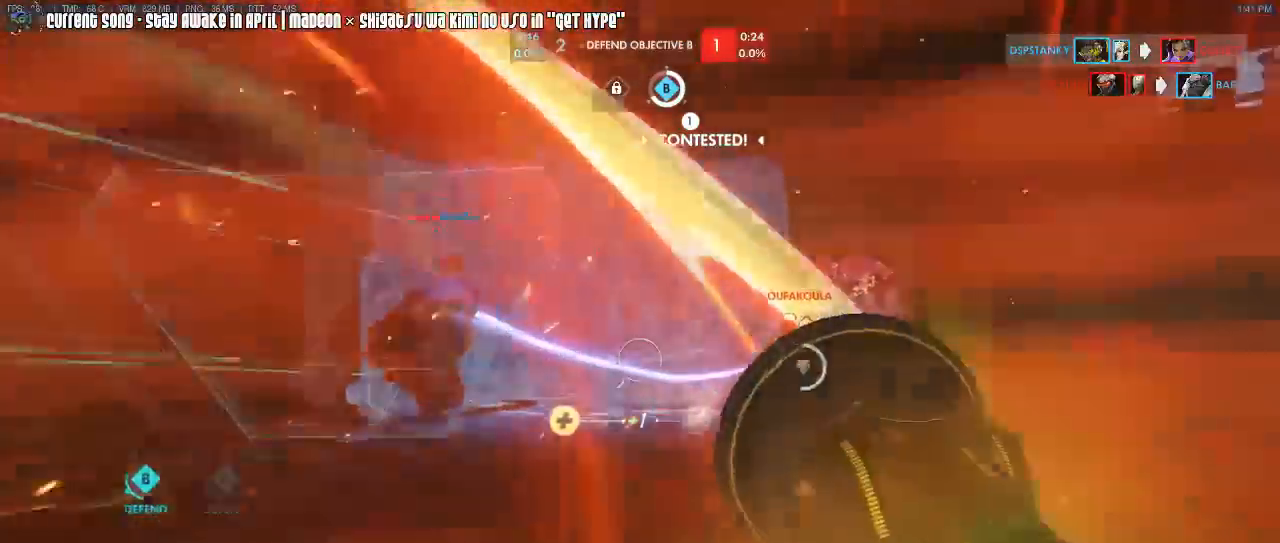
{"keys": ["caps_lock", "r"], "mouse": [], "events": [[33, "mouse_right", "up"], [133, "shift", "up"], [217, "caps_lock", "down"], [500, "r", "down"]]}
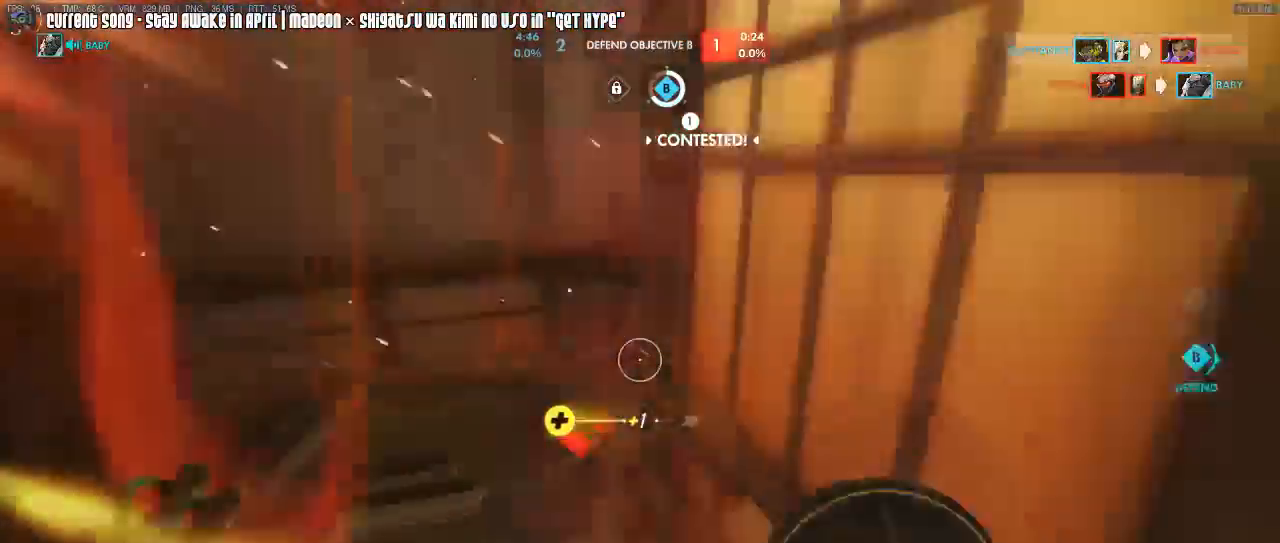
{"keys": ["caps_lock"], "mouse": [], "events": [[100, "r", "up"]]}
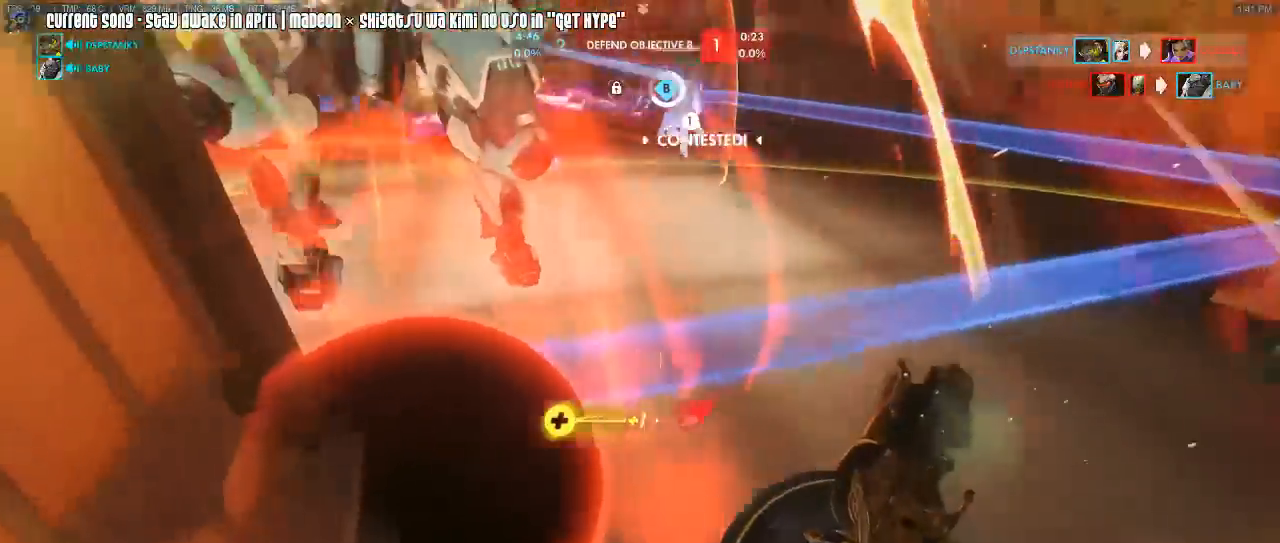
{"keys": ["caps_lock"], "mouse": [], "events": [[350, "shift", "down"], [450, "shift", "up"]]}
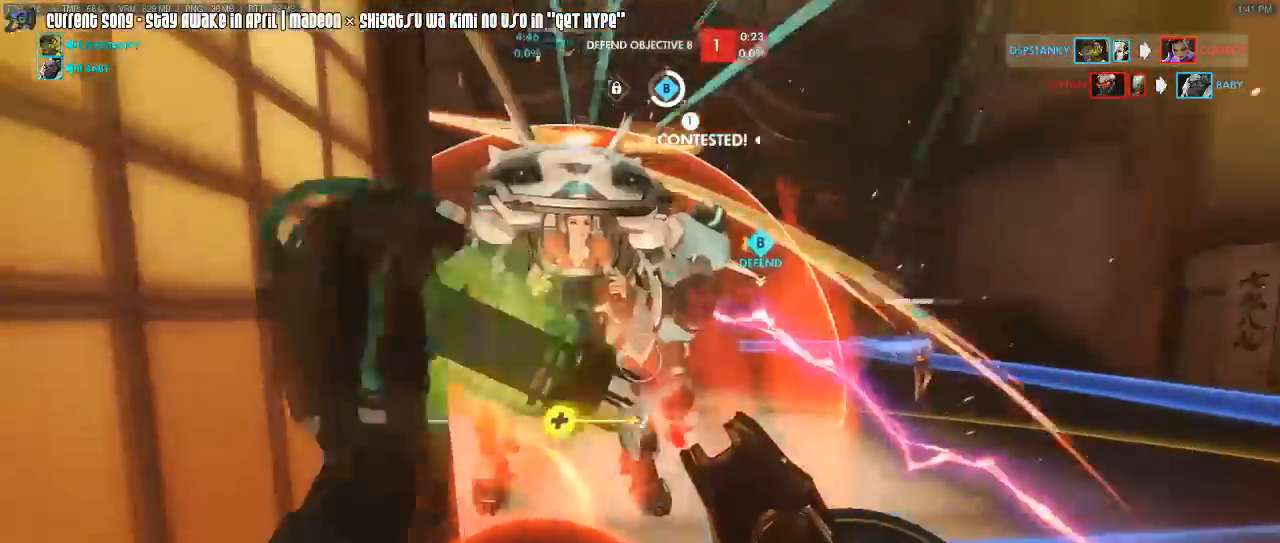
{"keys": ["caps_lock", "shift"], "mouse": [], "events": [[83, "shift", "down"], [133, "shift", "up"], [283, "shift", "down"], [367, "shift", "up"], [467, "shift", "down"]]}
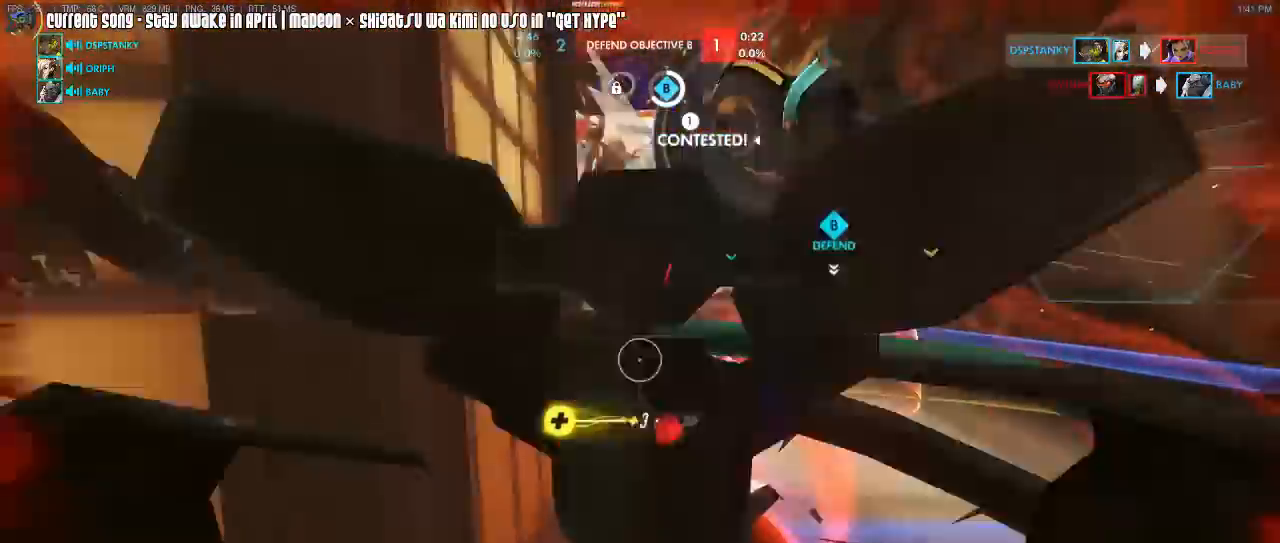
{"keys": ["tab"], "mouse": [], "events": [[50, "shift", "up"], [150, "shift", "down"], [200, "caps_lock", "up"], [300, "shift", "up"], [433, "tab", "down"]]}
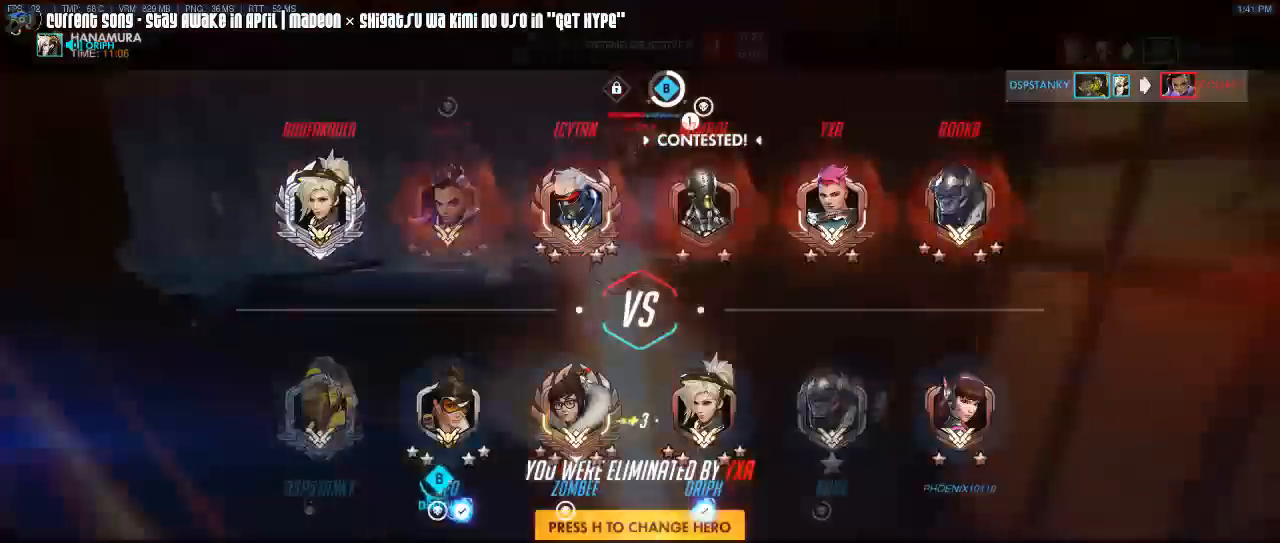
{"keys": ["tab"], "mouse": [], "events": []}